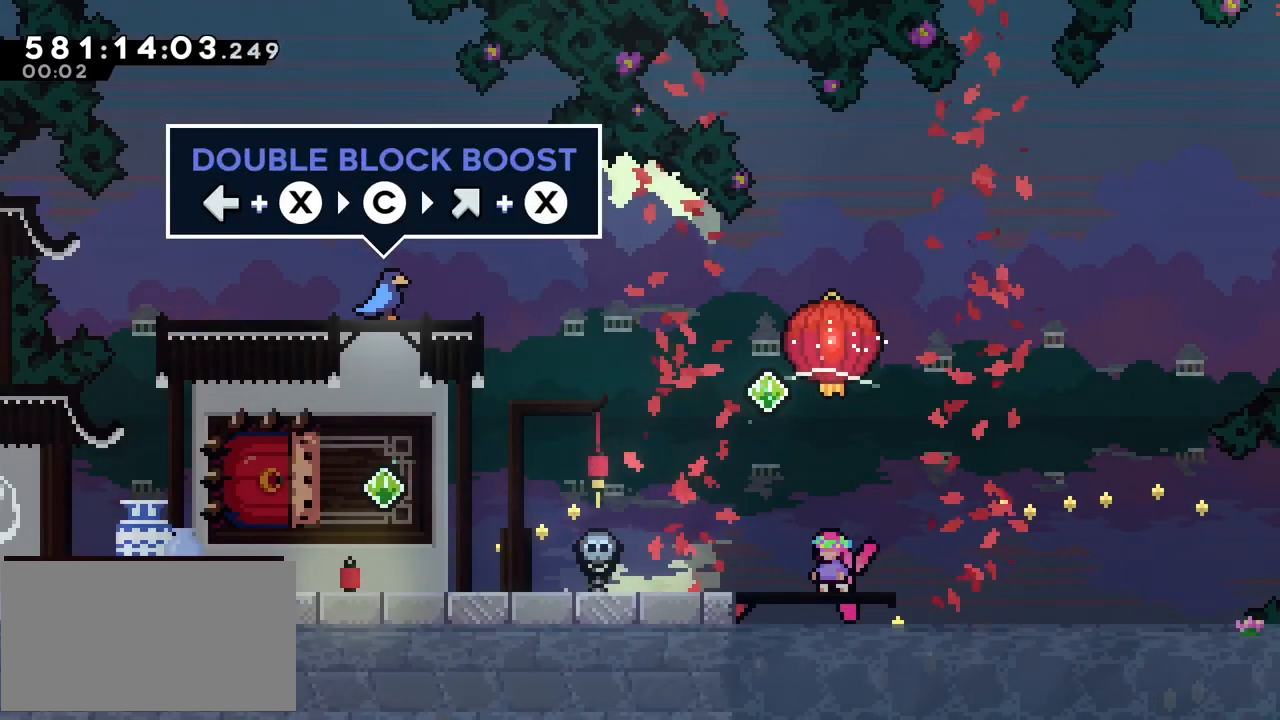
Gameplay with keyboard; each line is a JSON object with the keys held at the frame after it. "events" lists presses ("down") and releases ("up") of "dash", "demo", "down", "grab", "j2", "jump", "left", "right", "ss", "talk" and "up" between this image and that frame as [ms after this image, input, new state], when the widget could be followed in between. No other keys are recorded. Mouse input is not recorded. Key names are as the overlay labels them; some are game actions (e.g. jump) rather than physical keys.
{"keys": [], "events": []}
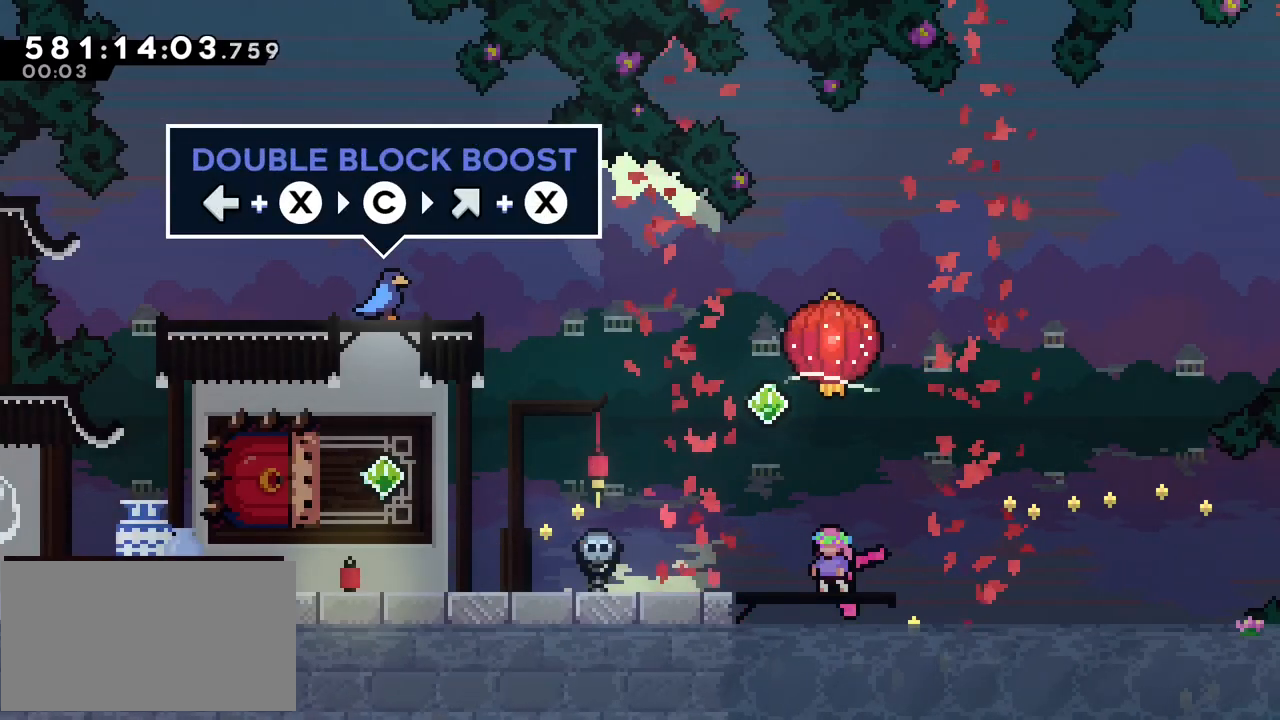
{"keys": ["left"], "events": [[500, "left", "down"]]}
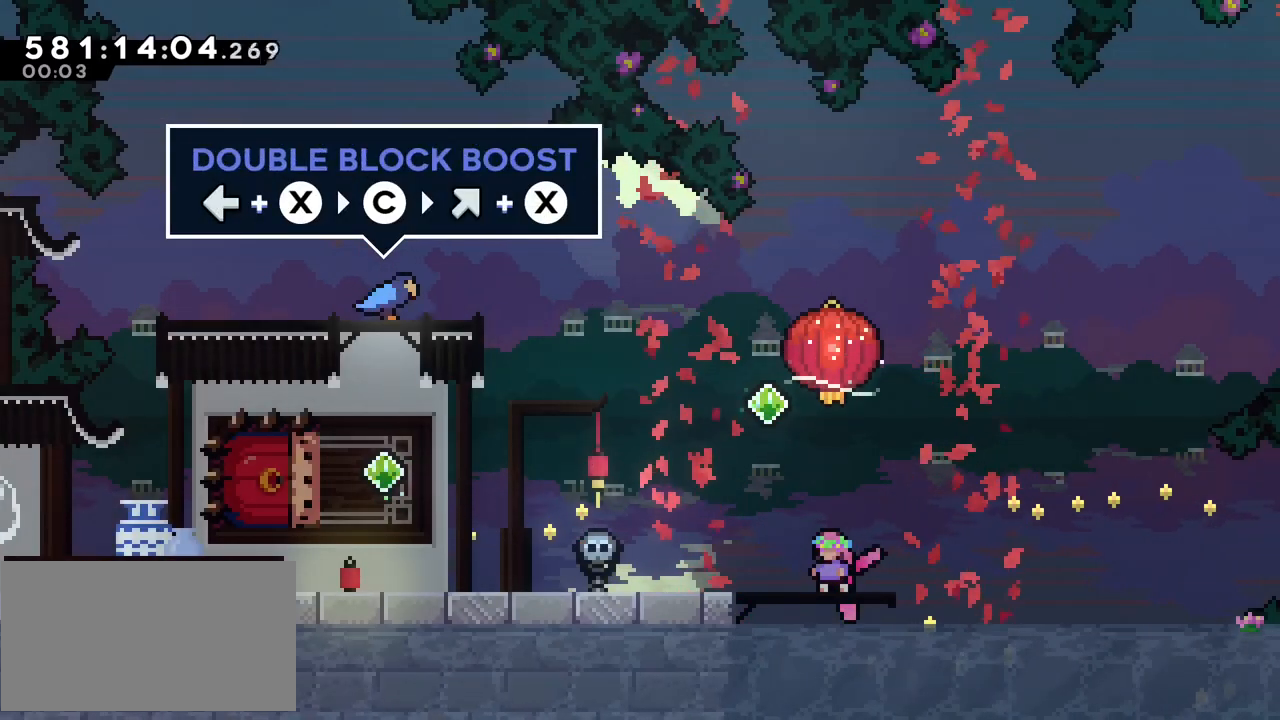
{"keys": ["left"], "events": []}
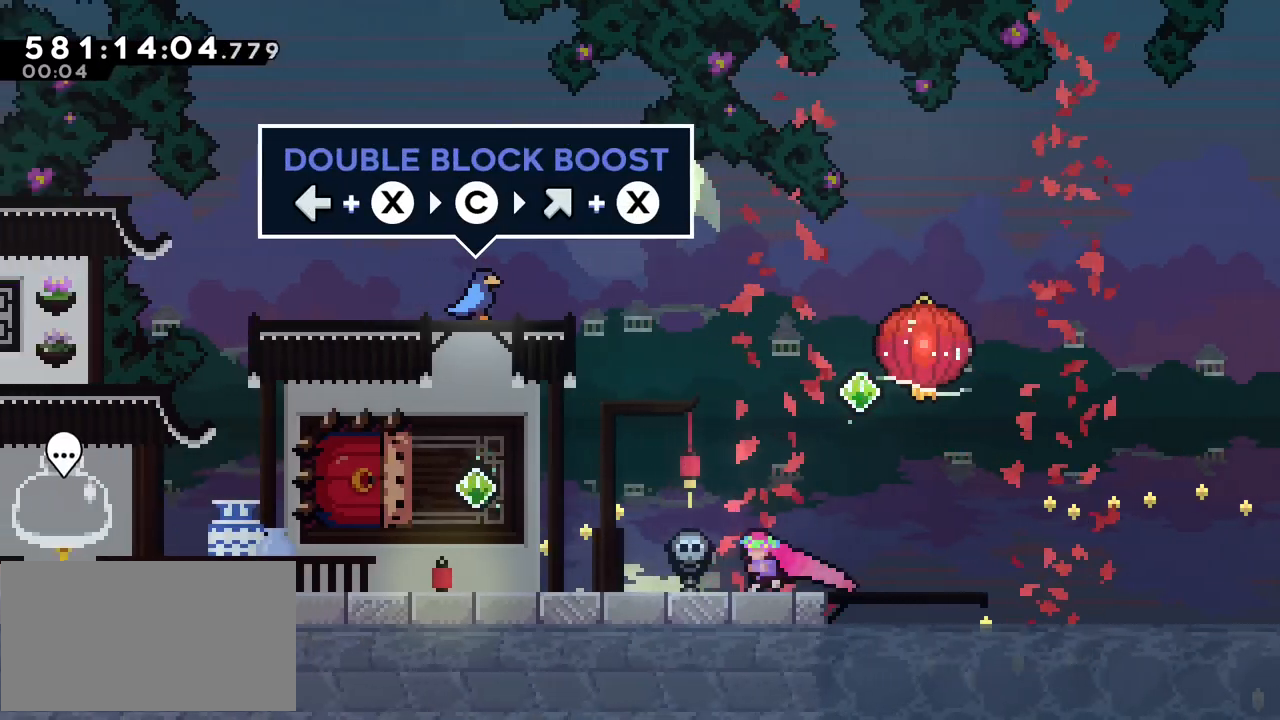
{"keys": [], "events": [[50, "left", "up"]]}
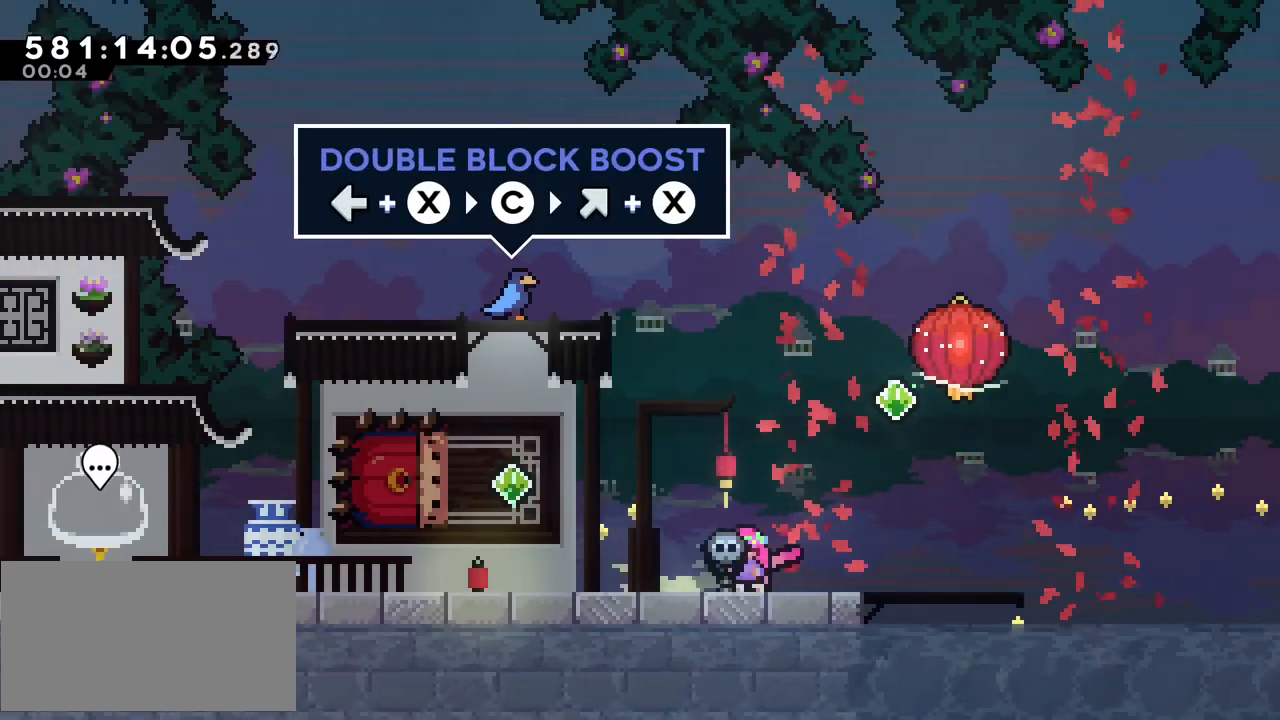
{"keys": ["talk"], "events": [[500, "talk", "down"]]}
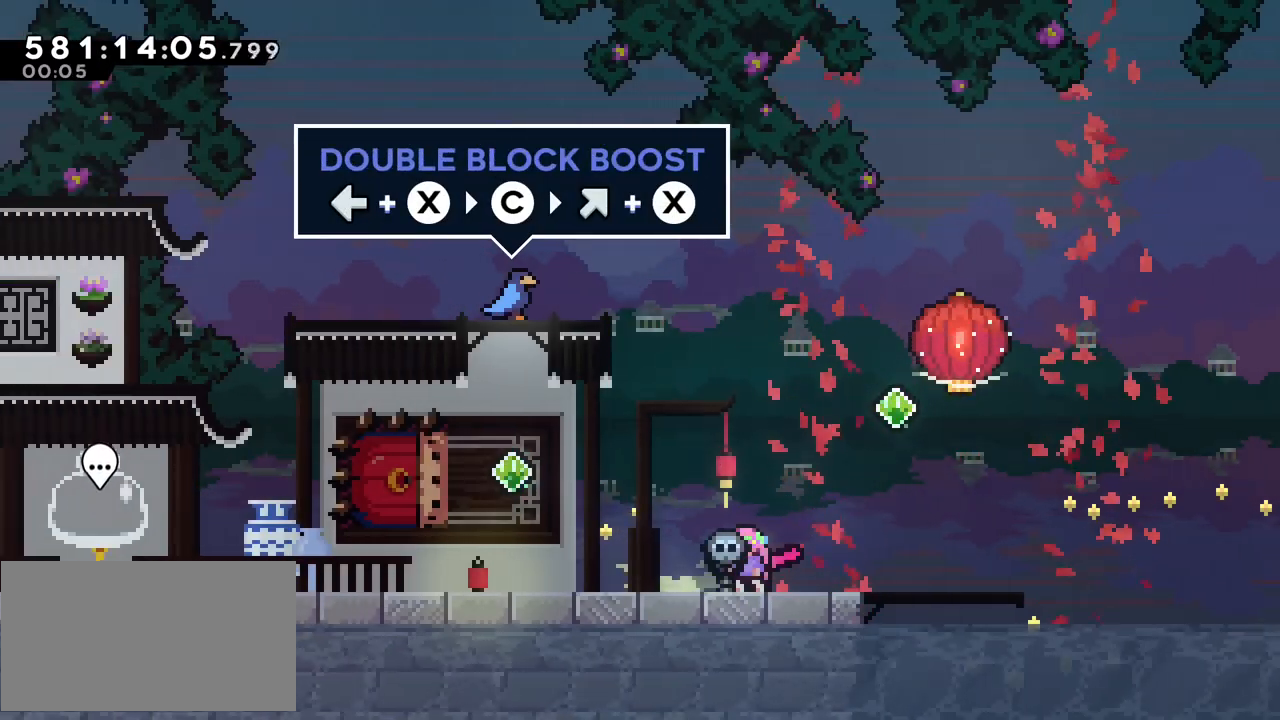
{"keys": [], "events": [[133, "talk", "up"]]}
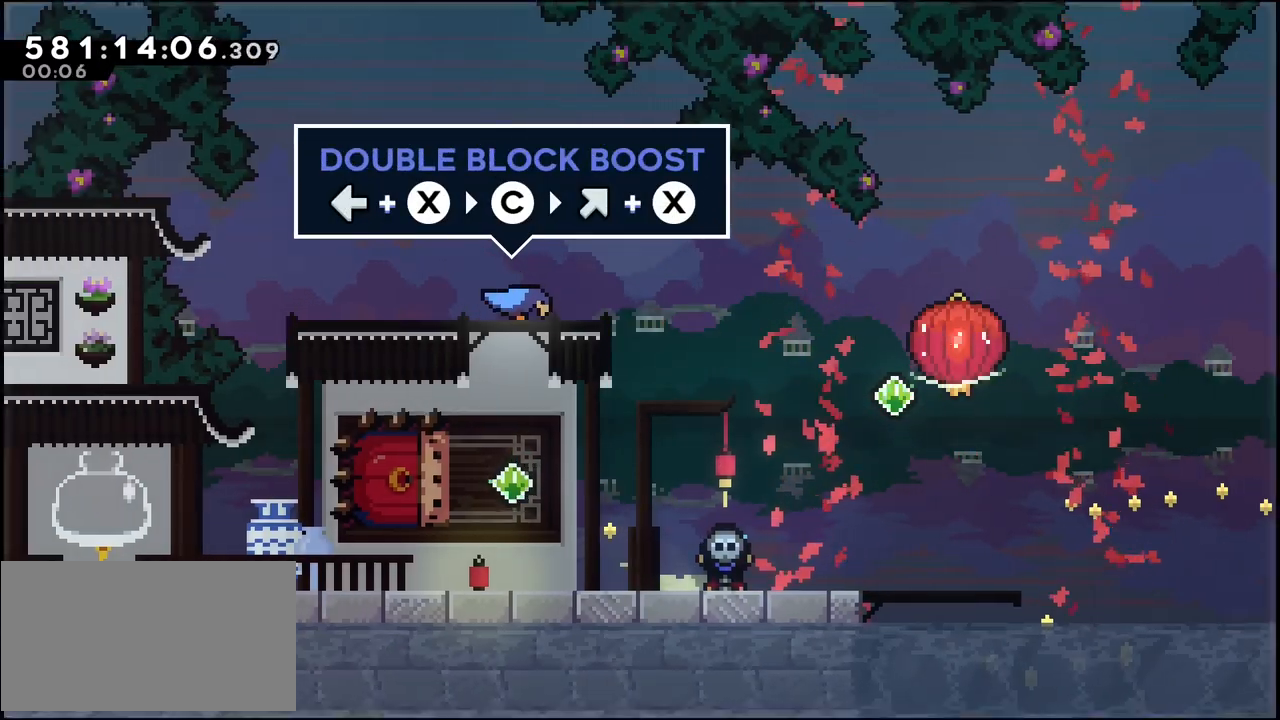
{"keys": [], "events": []}
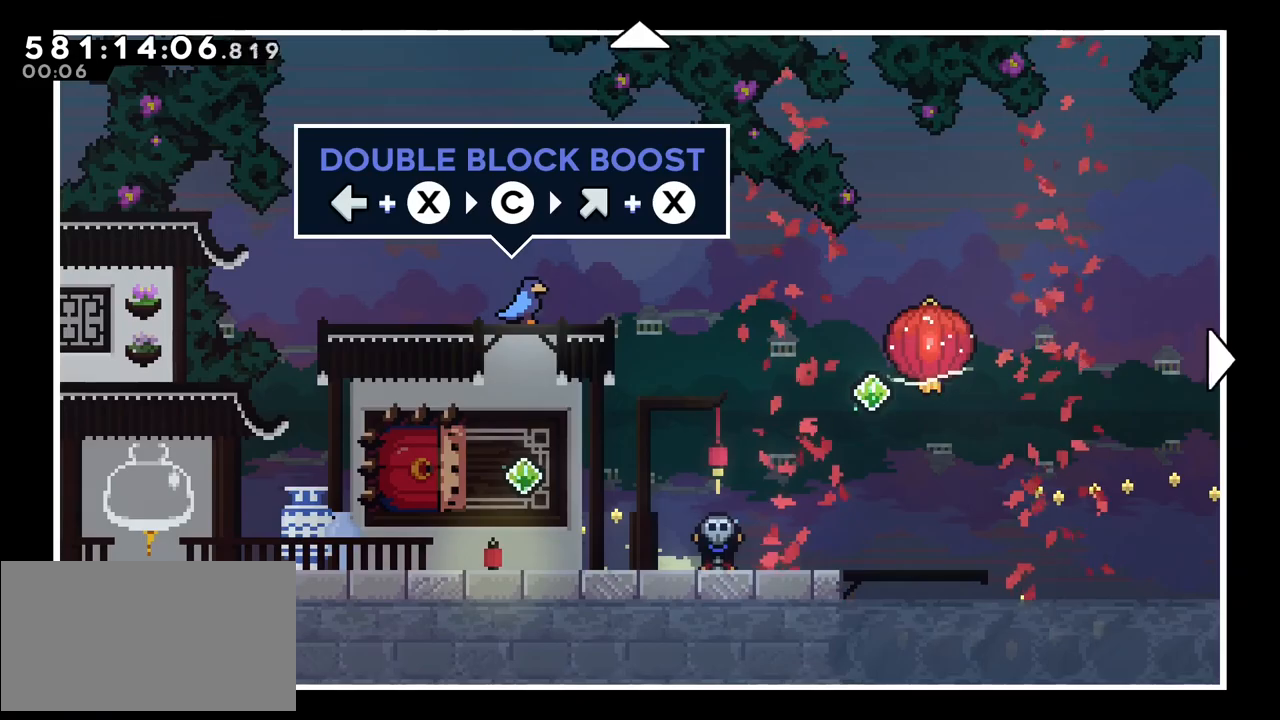
{"keys": [], "events": []}
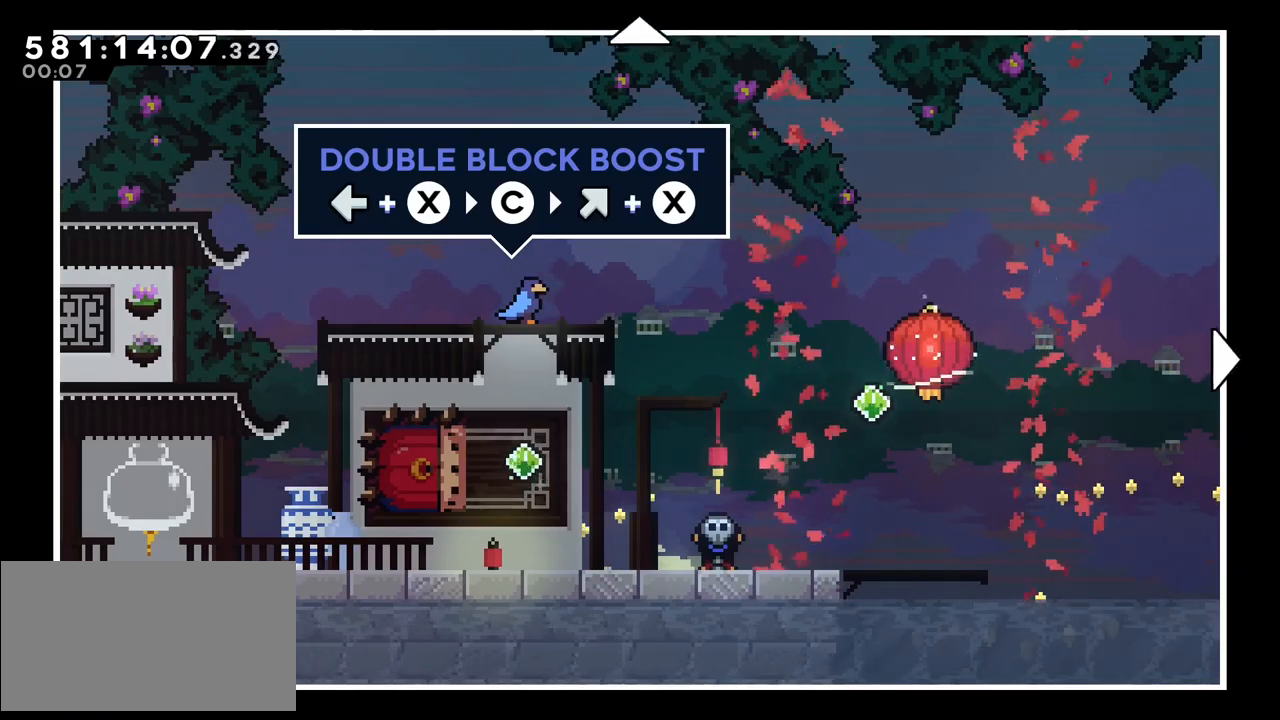
{"keys": ["right"], "events": [[500, "right", "down"]]}
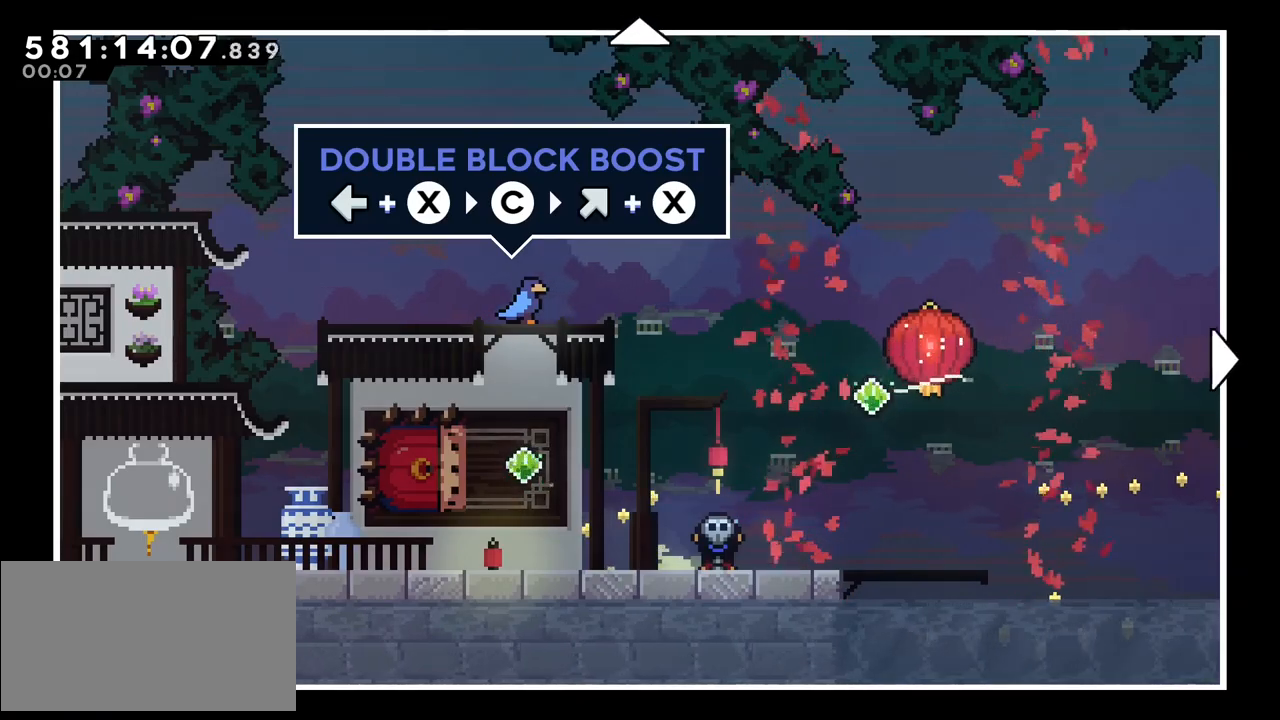
{"keys": ["right"], "events": []}
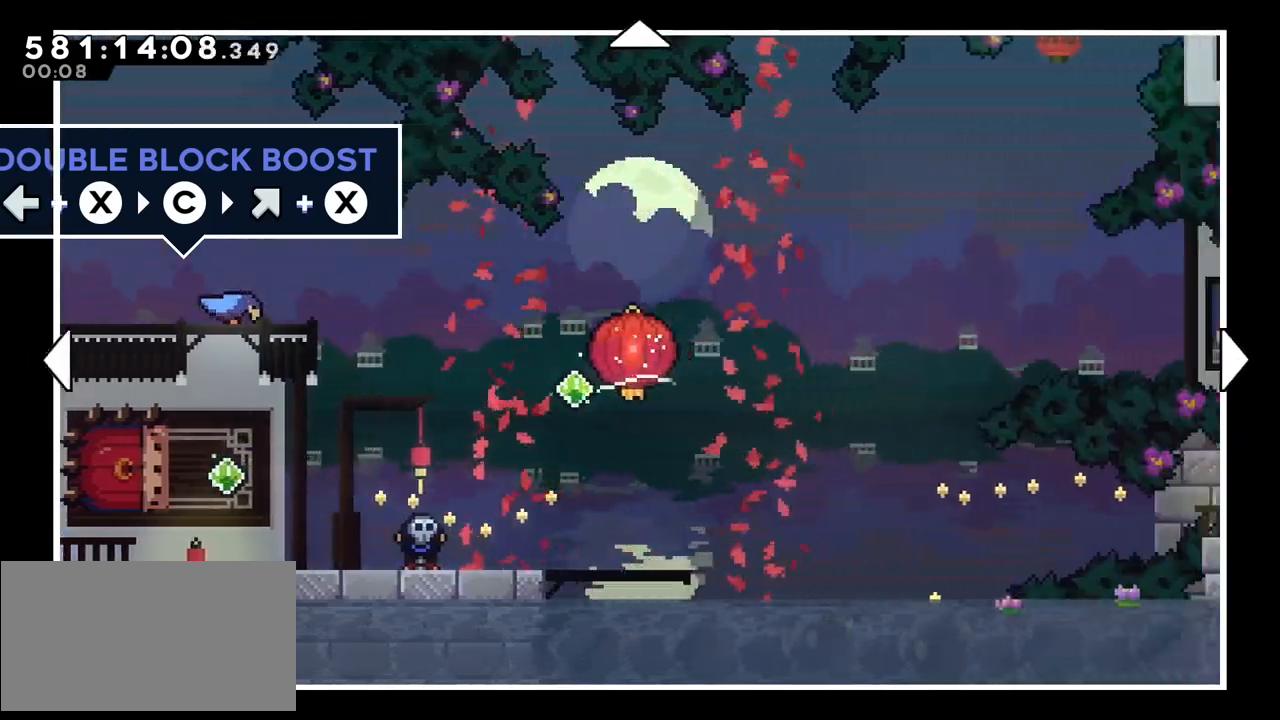
{"keys": ["right"], "events": []}
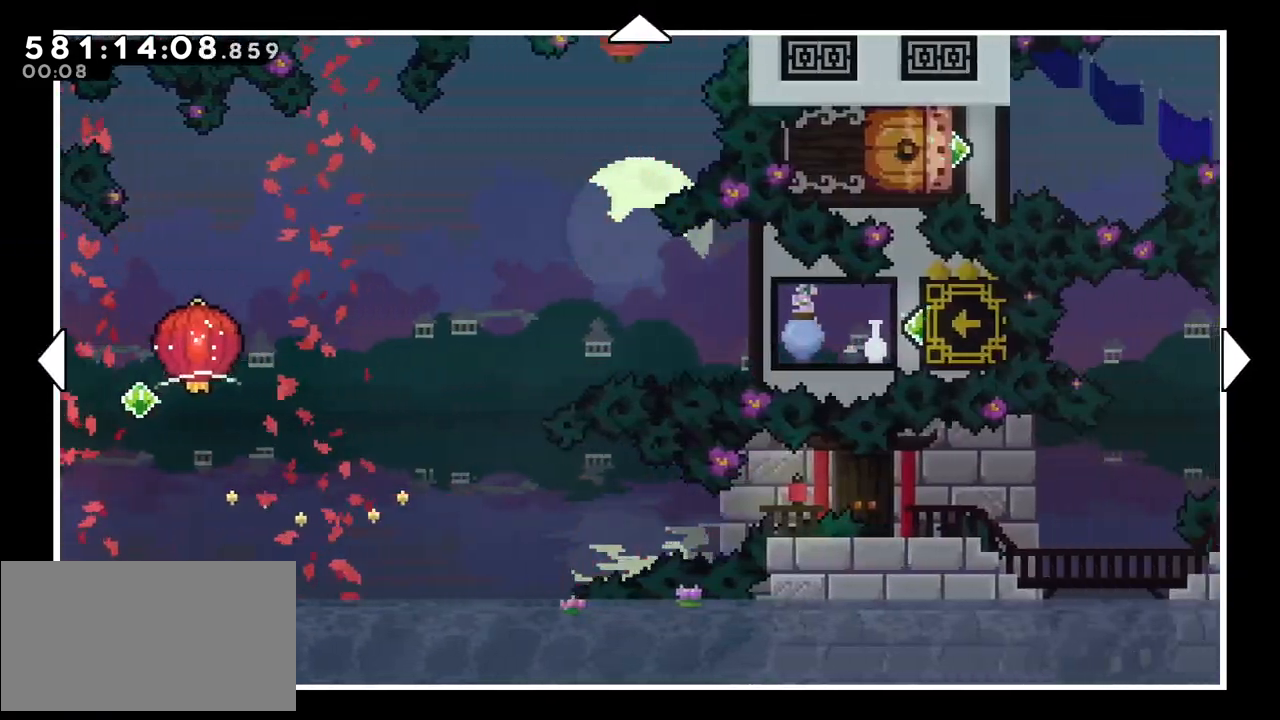
{"keys": ["right"], "events": []}
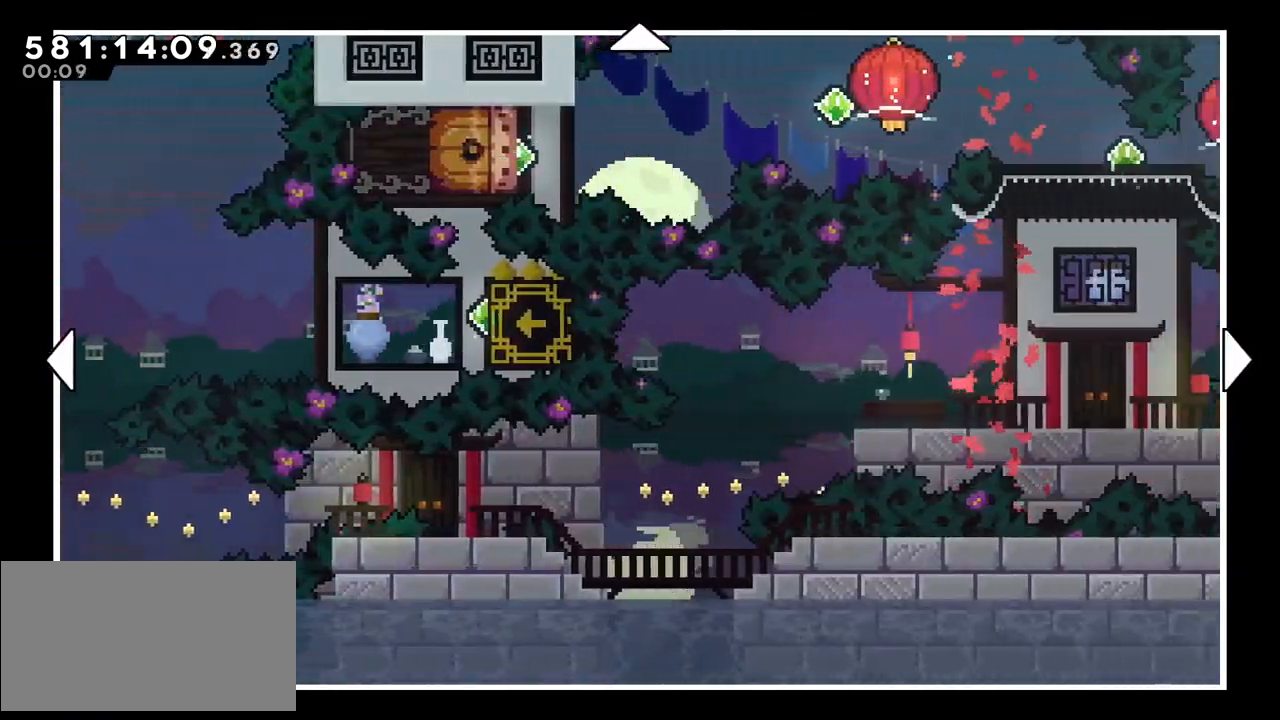
{"keys": ["right"], "events": [[333, "up", "down"], [483, "up", "up"]]}
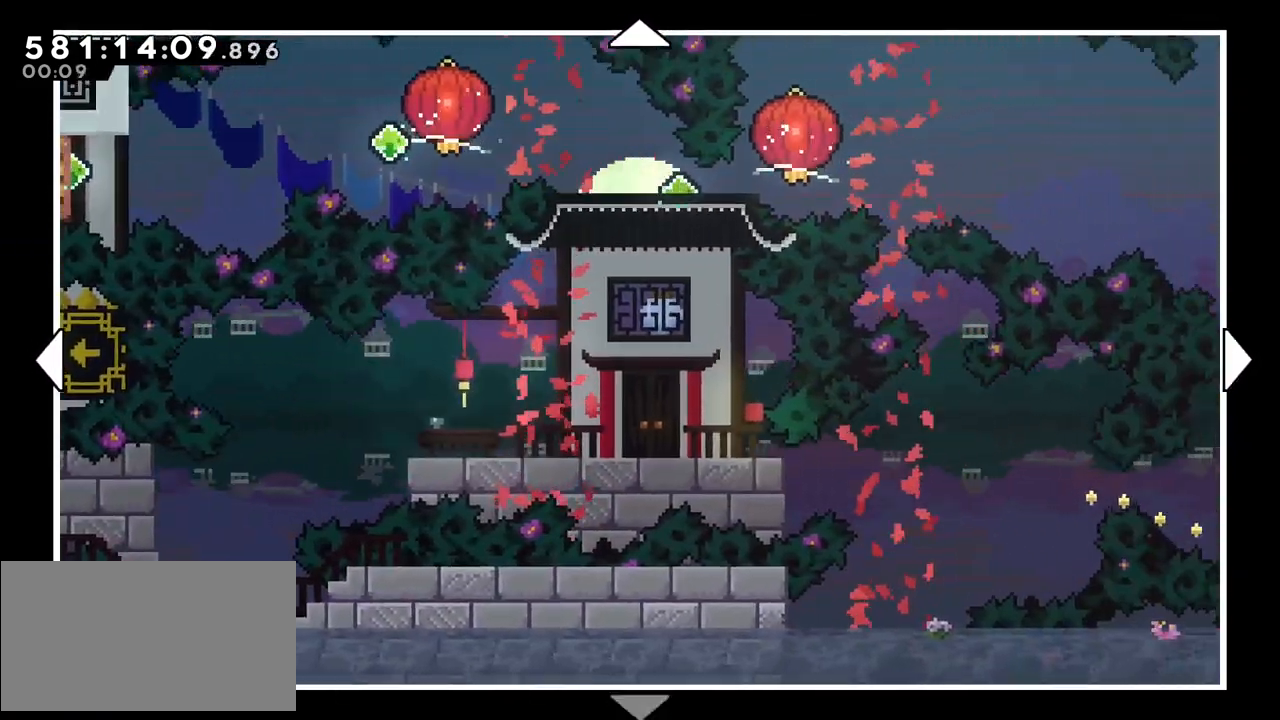
{"keys": ["right"], "events": []}
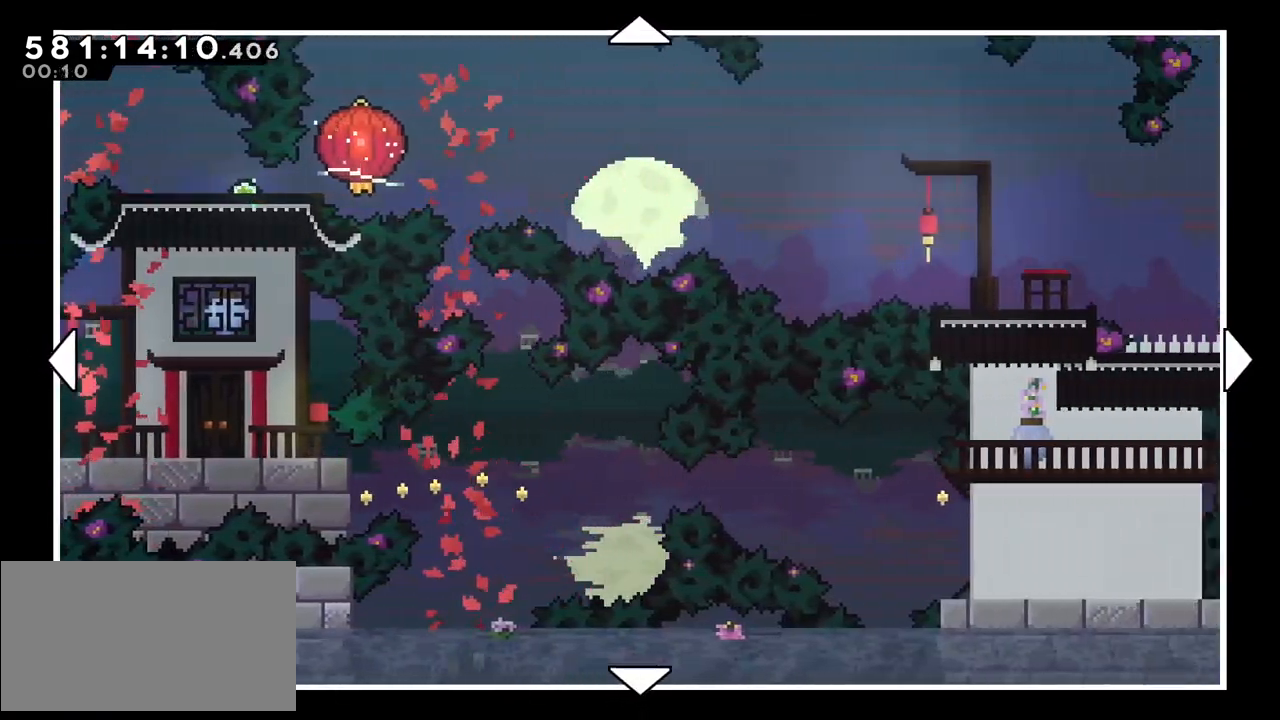
{"keys": ["right"], "events": []}
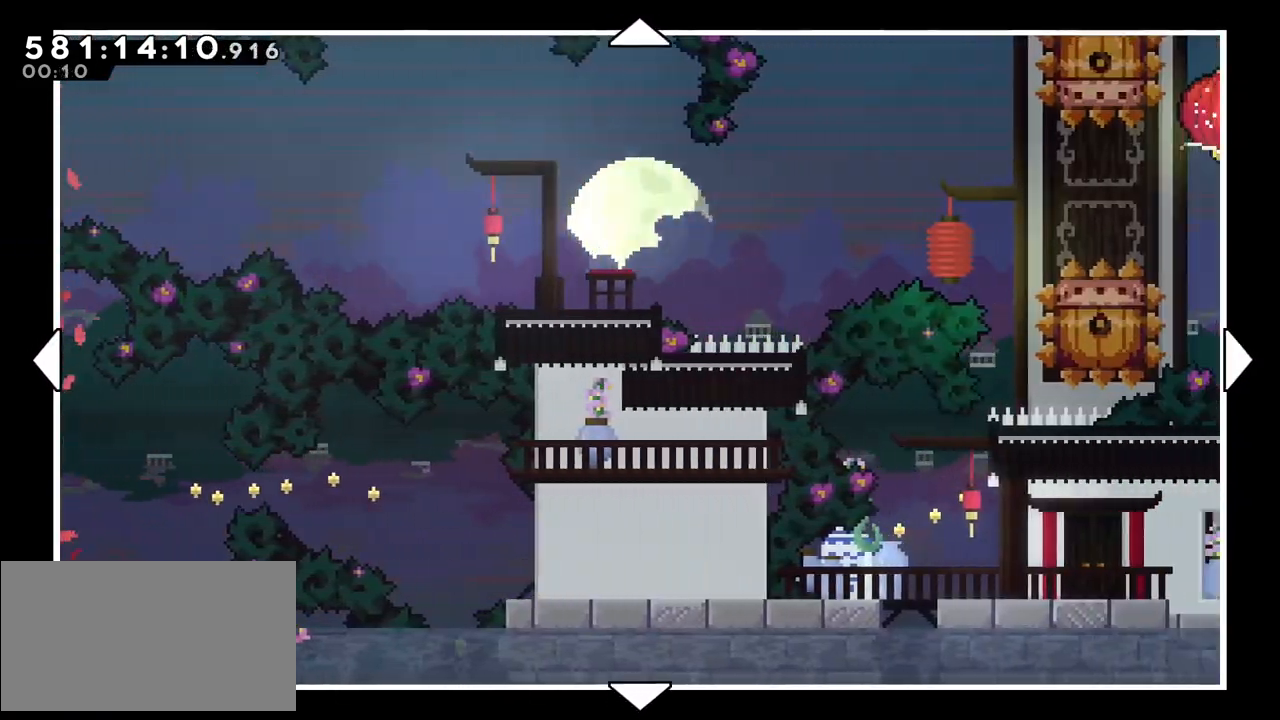
{"keys": ["right"], "events": []}
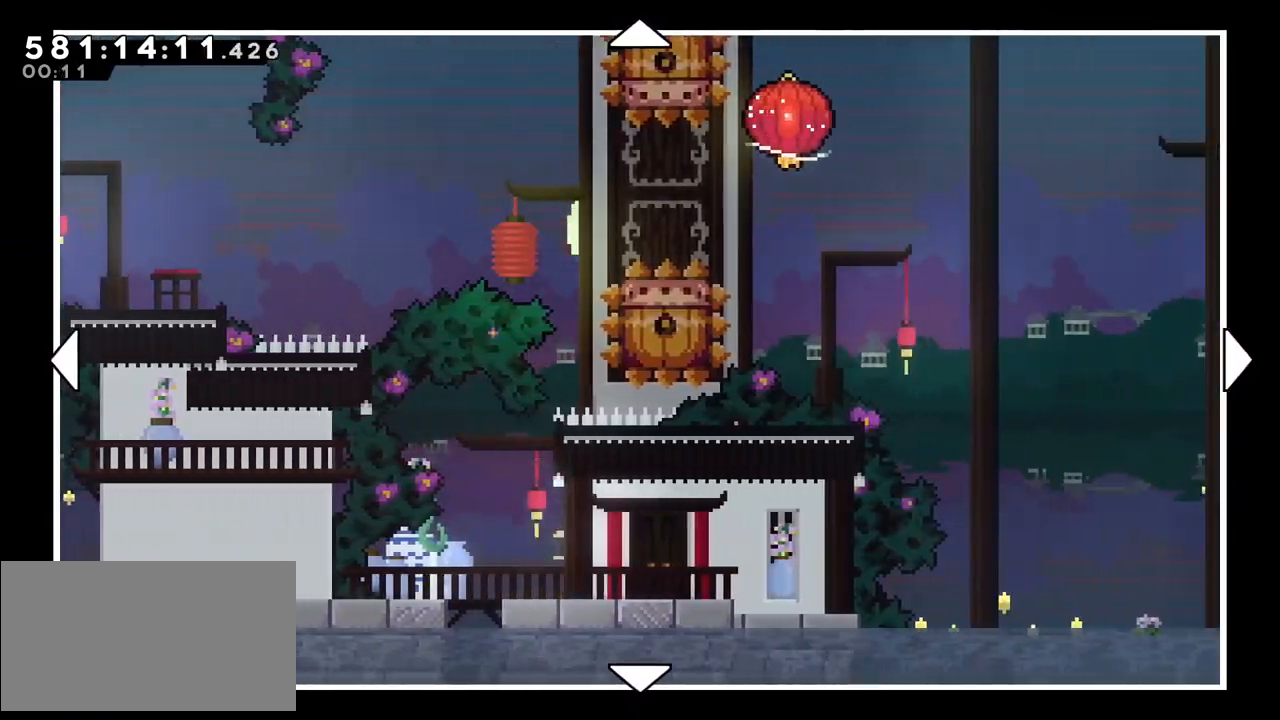
{"keys": ["right"], "events": []}
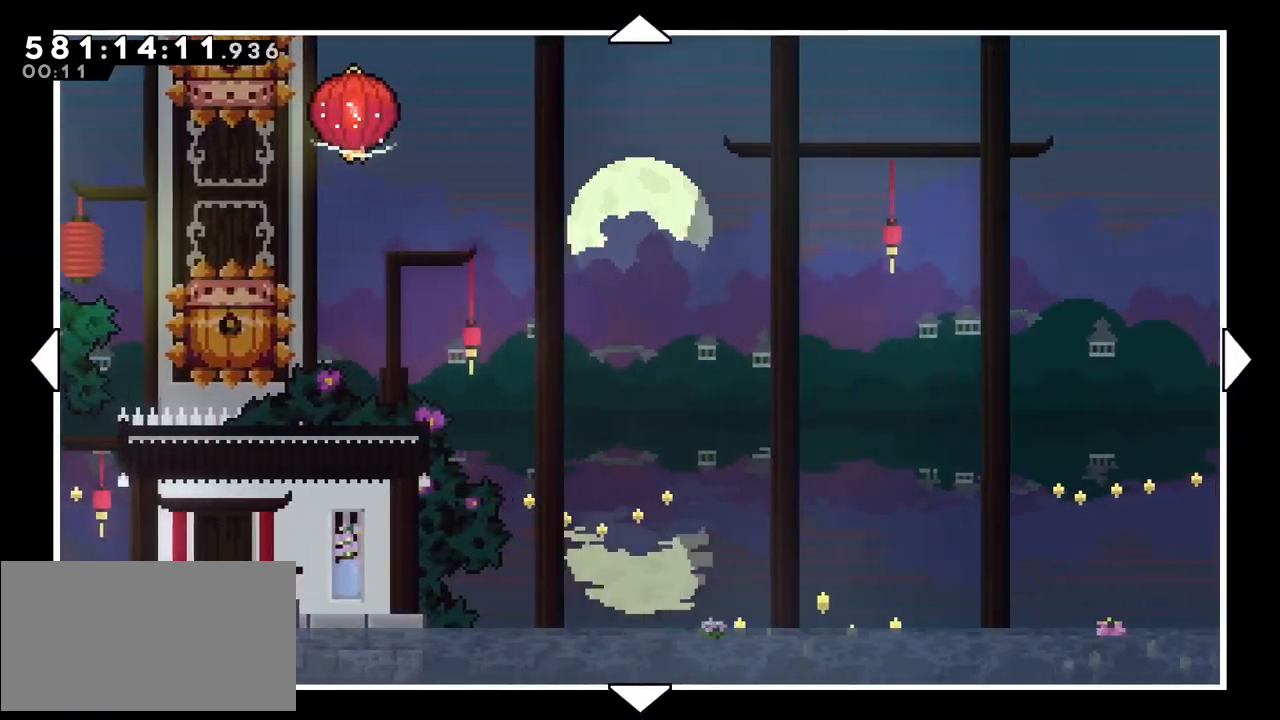
{"keys": ["right"], "events": []}
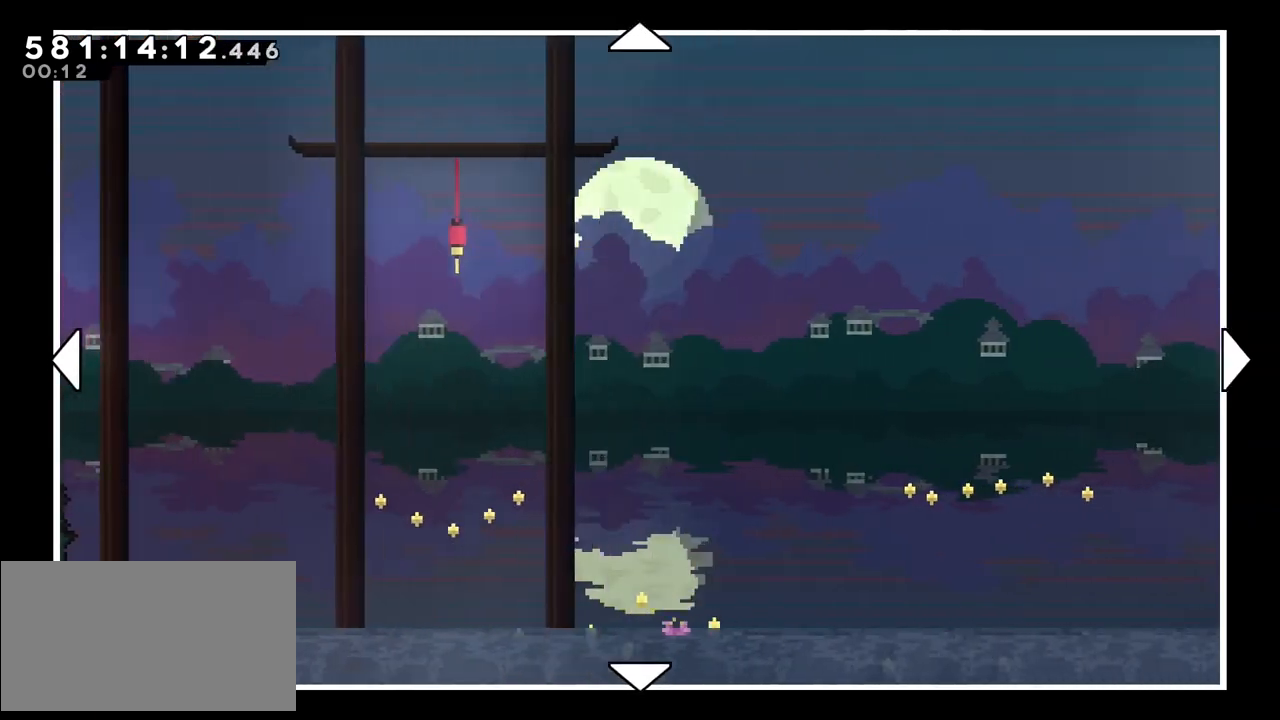
{"keys": ["right"], "events": []}
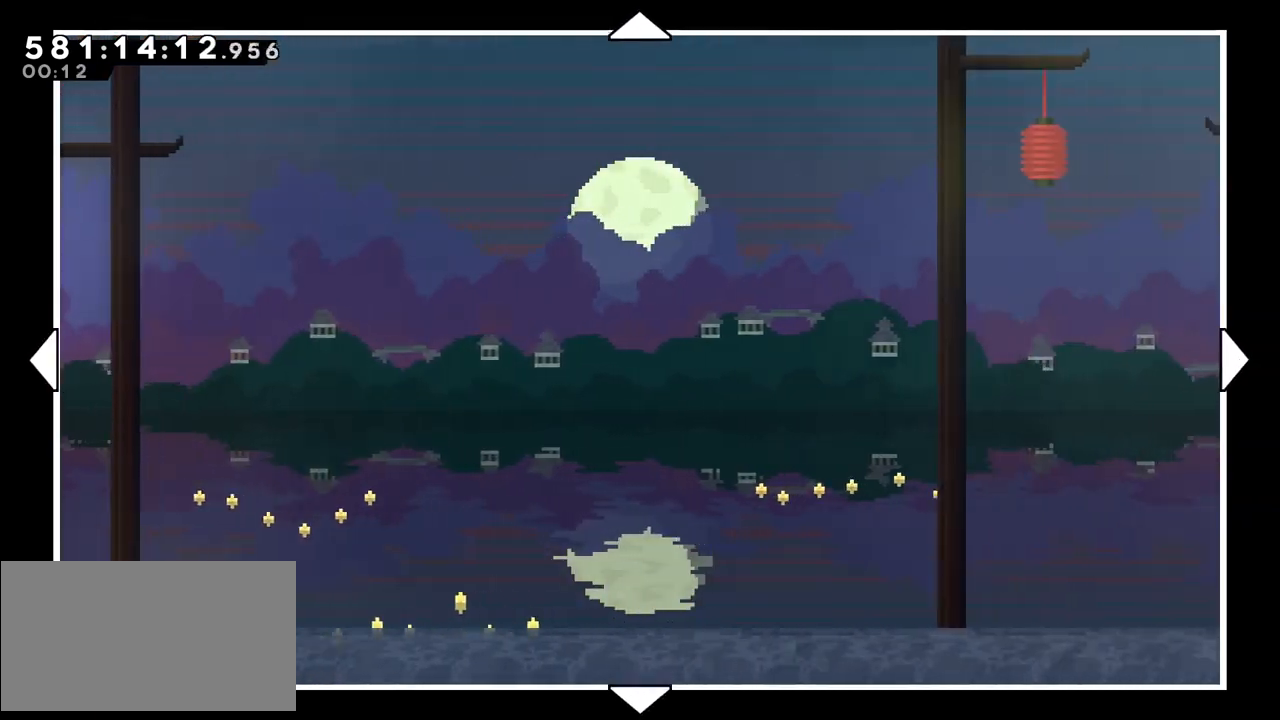
{"keys": ["right", "up"], "events": [[200, "up", "down"]]}
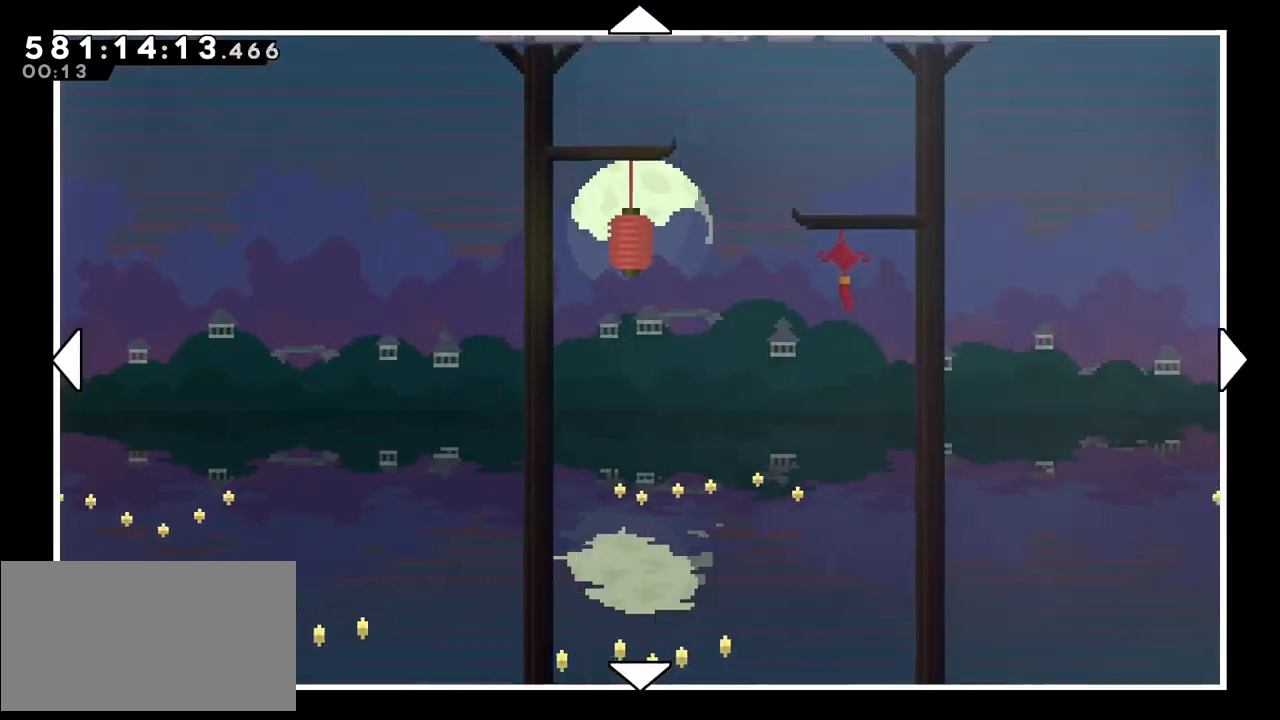
{"keys": ["right"], "events": [[33, "up", "up"]]}
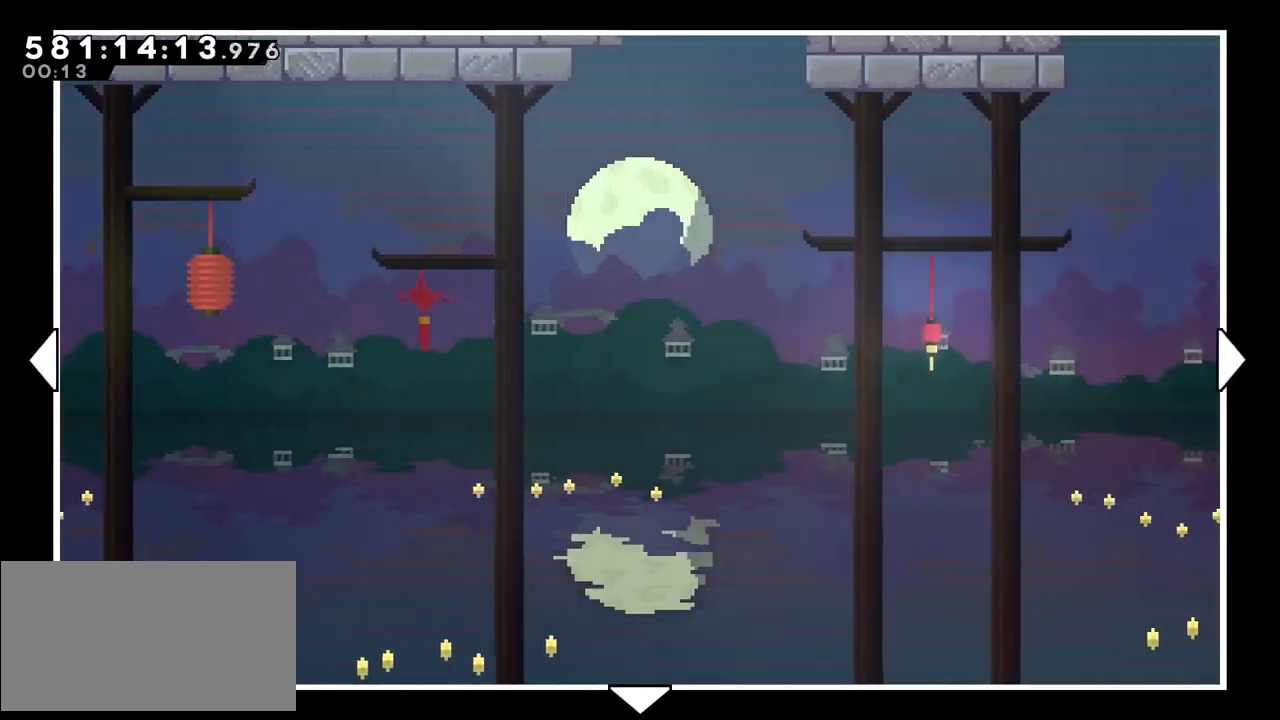
{"keys": ["right"], "events": []}
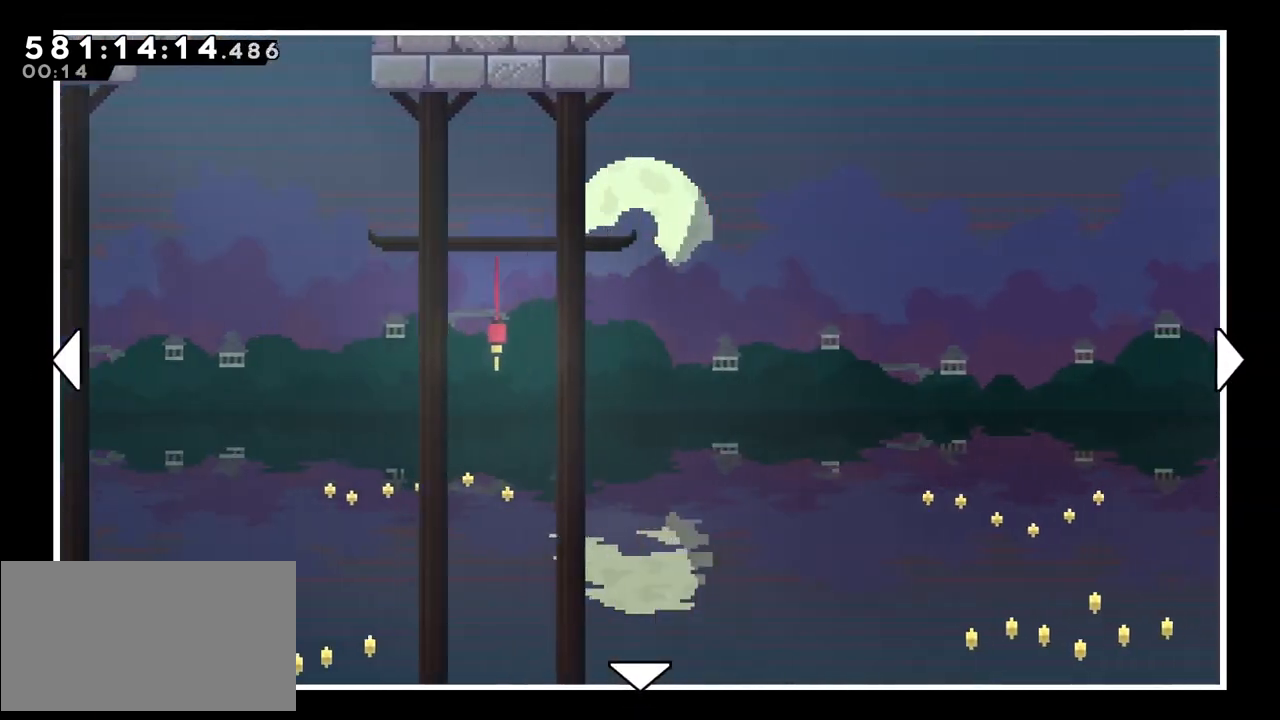
{"keys": ["right"], "events": []}
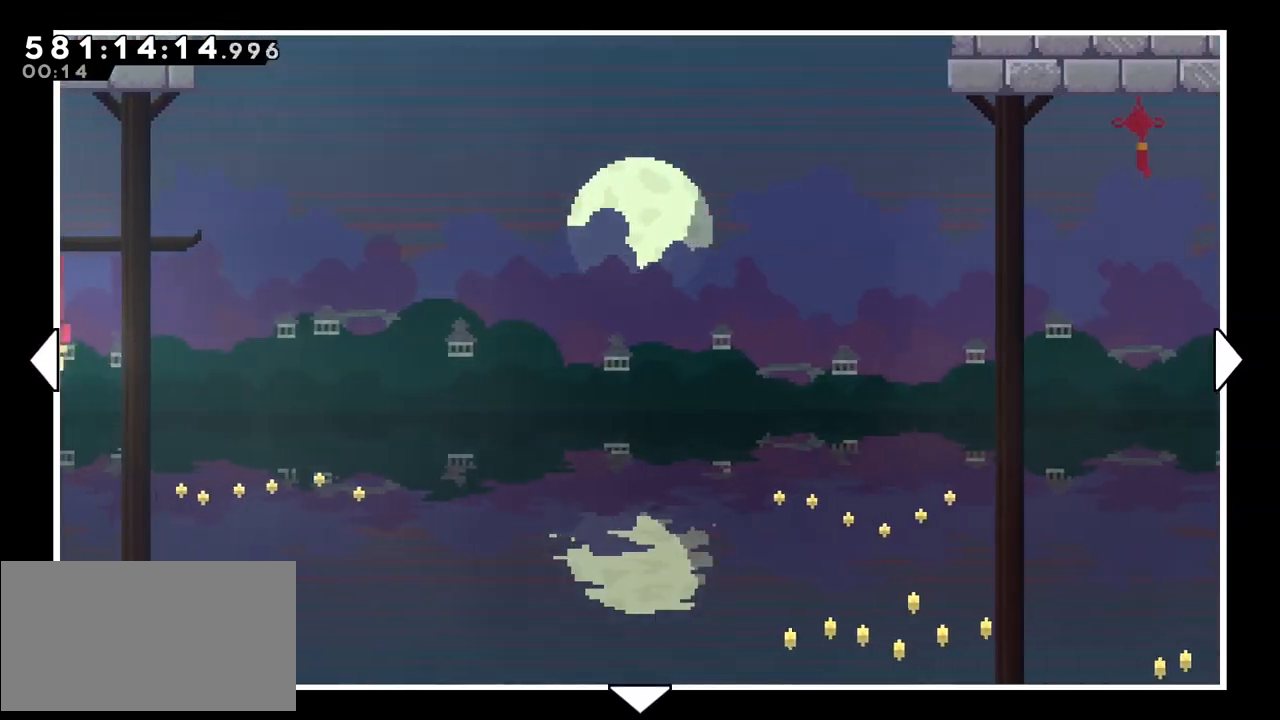
{"keys": ["right"], "events": []}
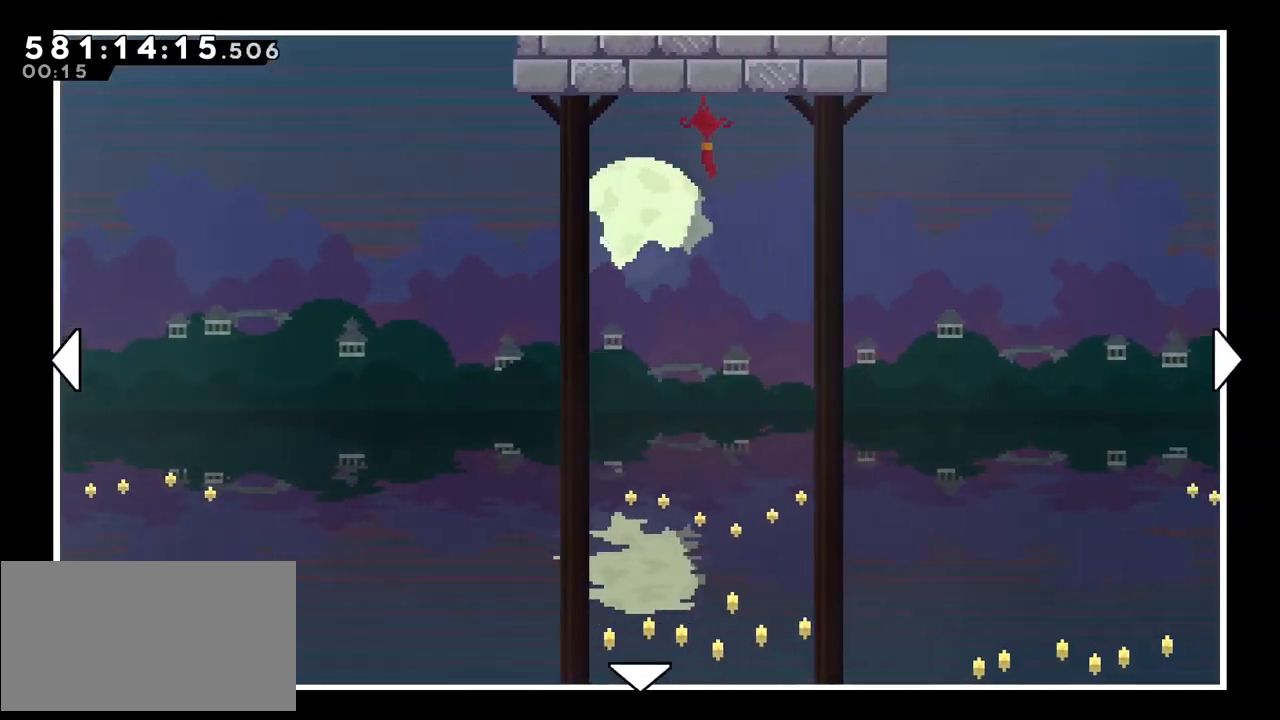
{"keys": ["right"], "events": []}
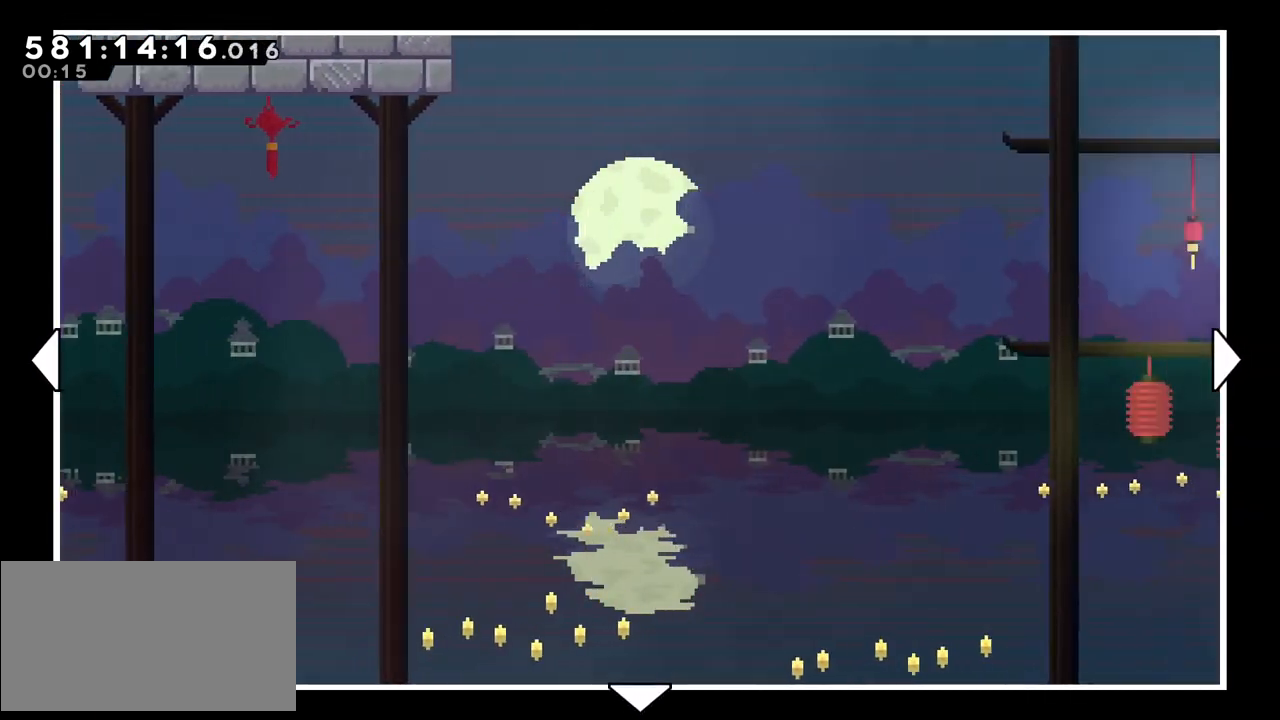
{"keys": ["right"], "events": []}
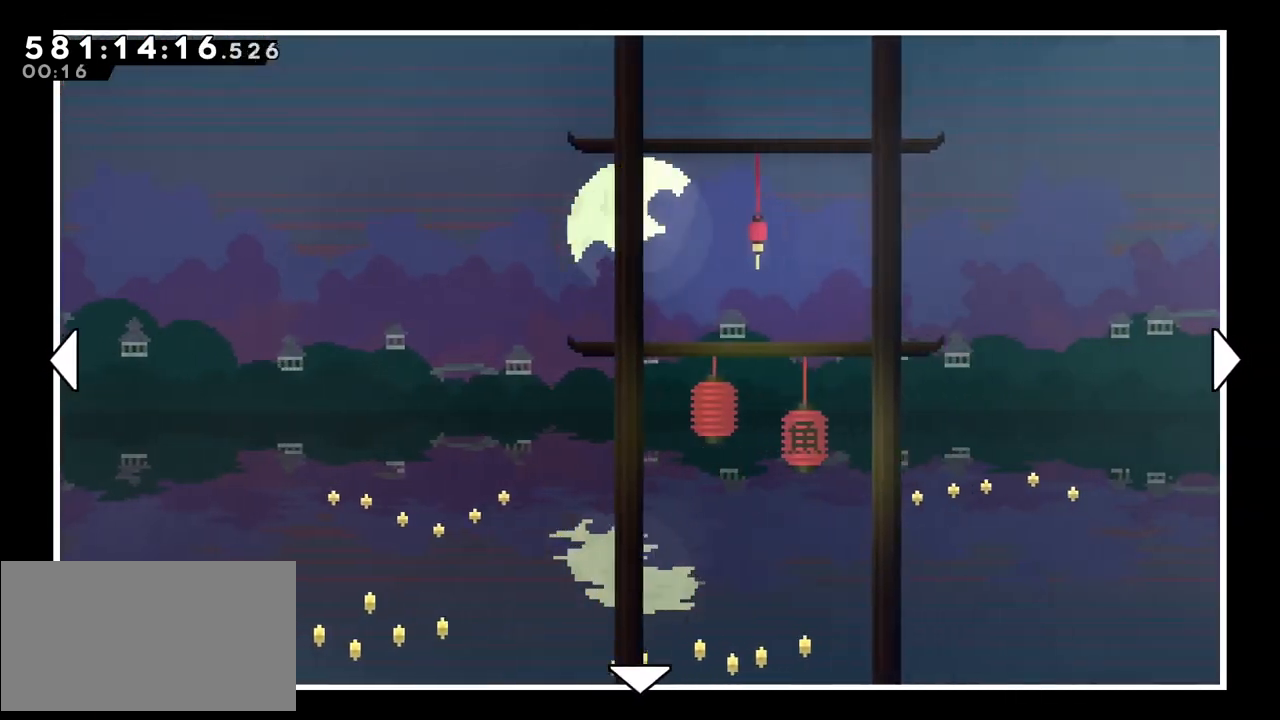
{"keys": ["right"], "events": []}
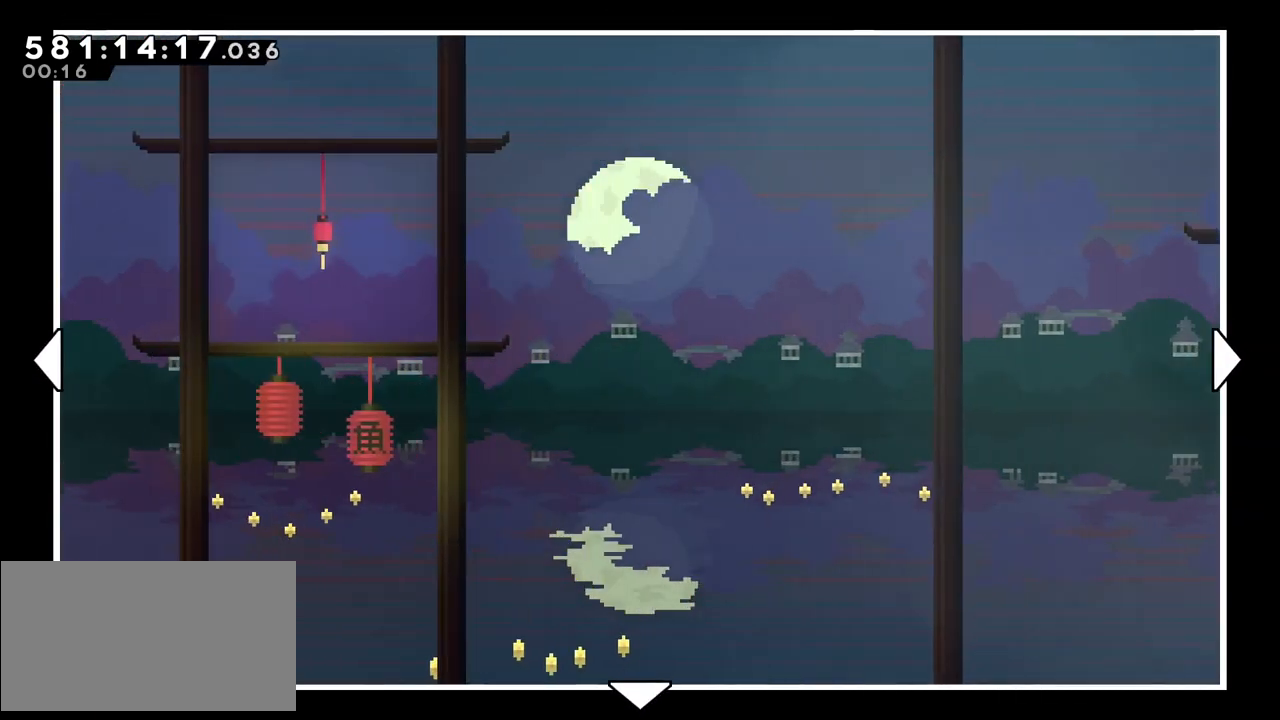
{"keys": ["right"], "events": []}
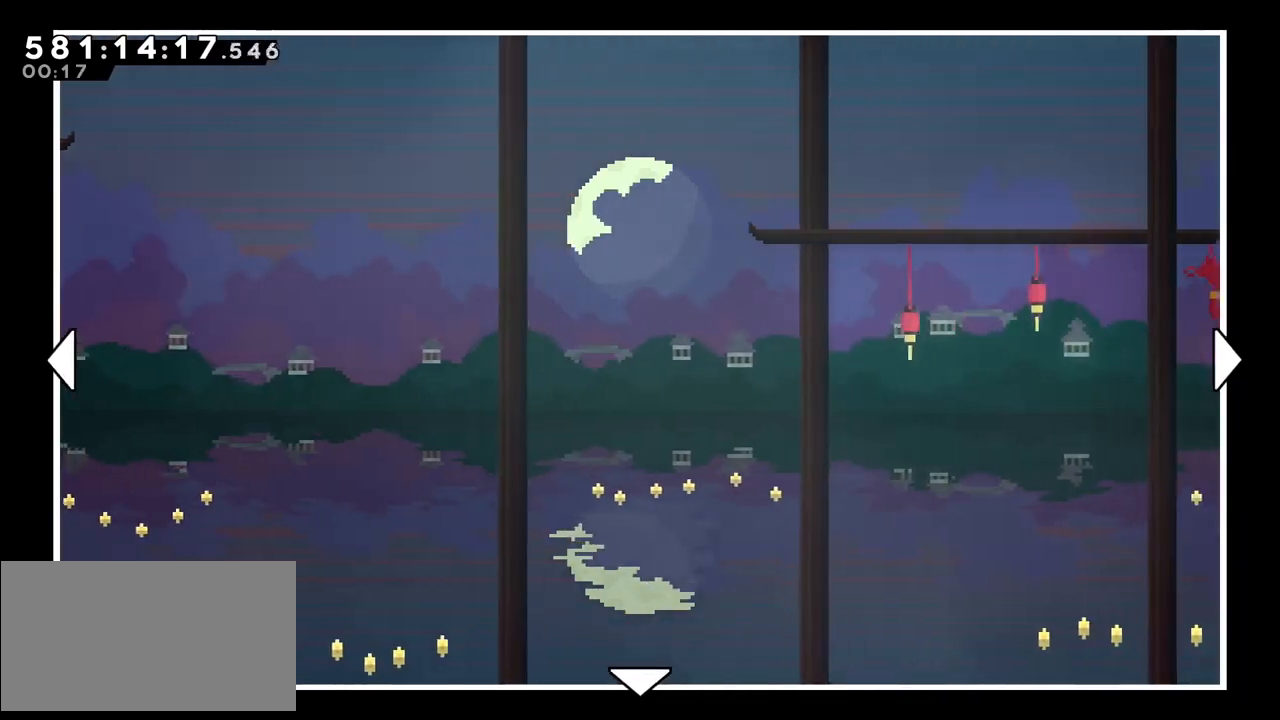
{"keys": ["right"], "events": []}
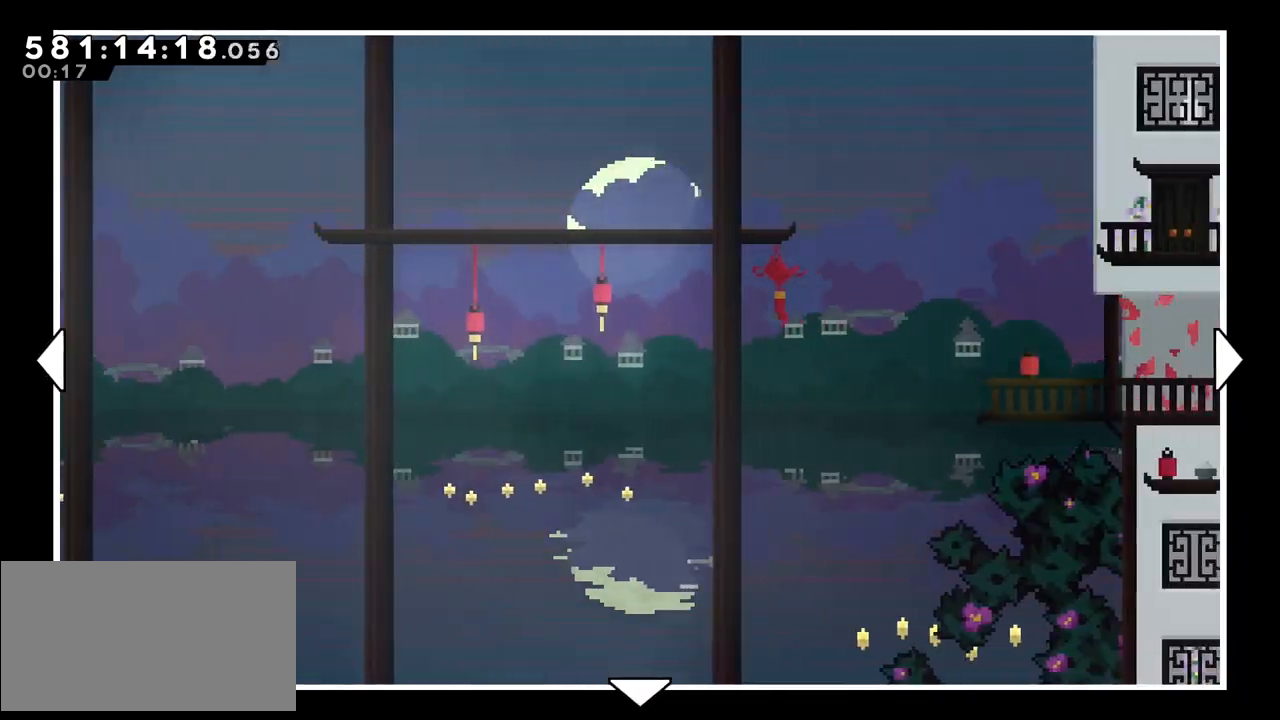
{"keys": ["right"], "events": []}